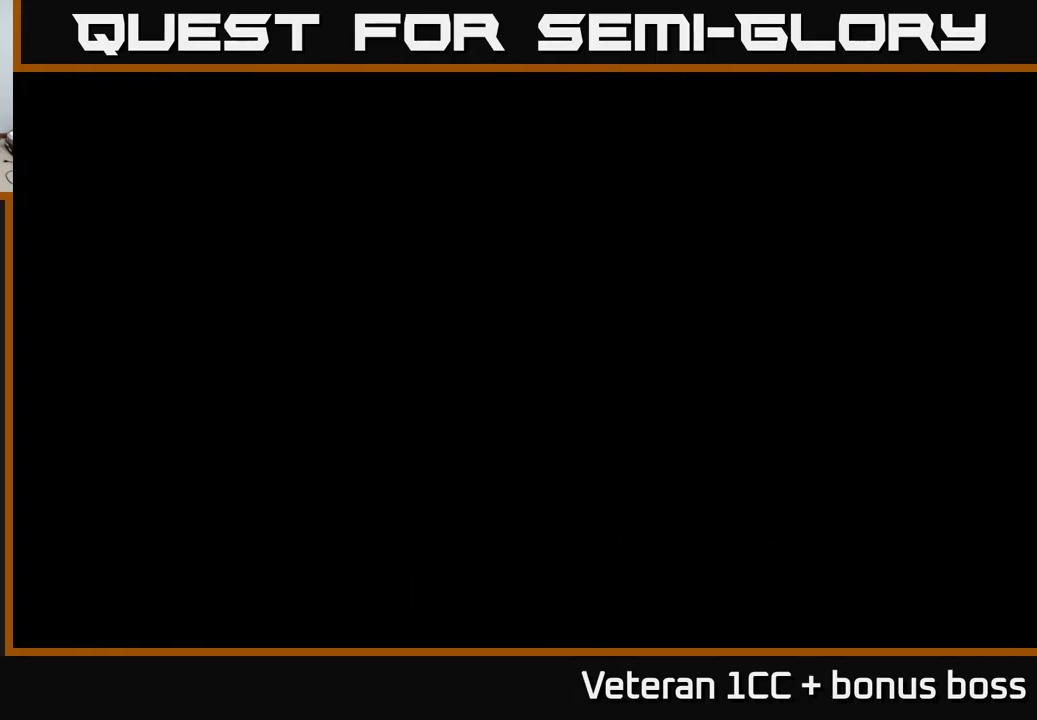
Gameplay with a controller (Xbox layout); each line is a JSON object with the inputs held at the frame after it. "events" lists button and stick changes between this image and that frame as [ms after this image, input, new state], when the widget could be followed in between.
{"buttons": [], "left_stick": "center", "right_stick": "center", "events": []}
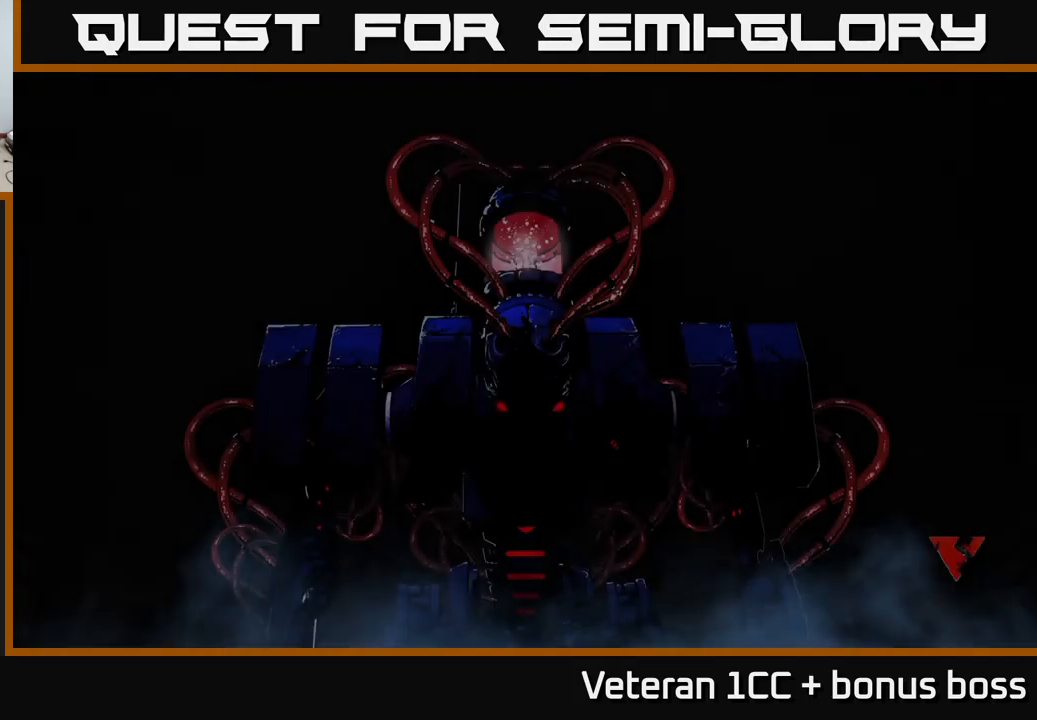
{"buttons": [], "left_stick": "center", "right_stick": "center", "events": []}
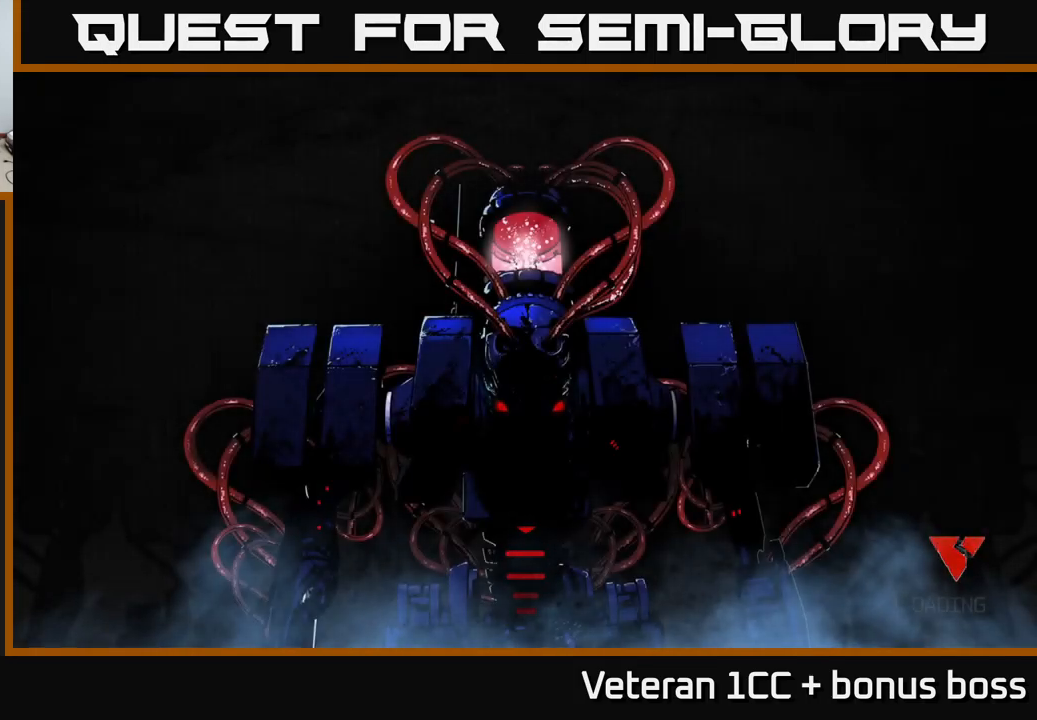
{"buttons": [], "left_stick": "center", "right_stick": "center", "events": []}
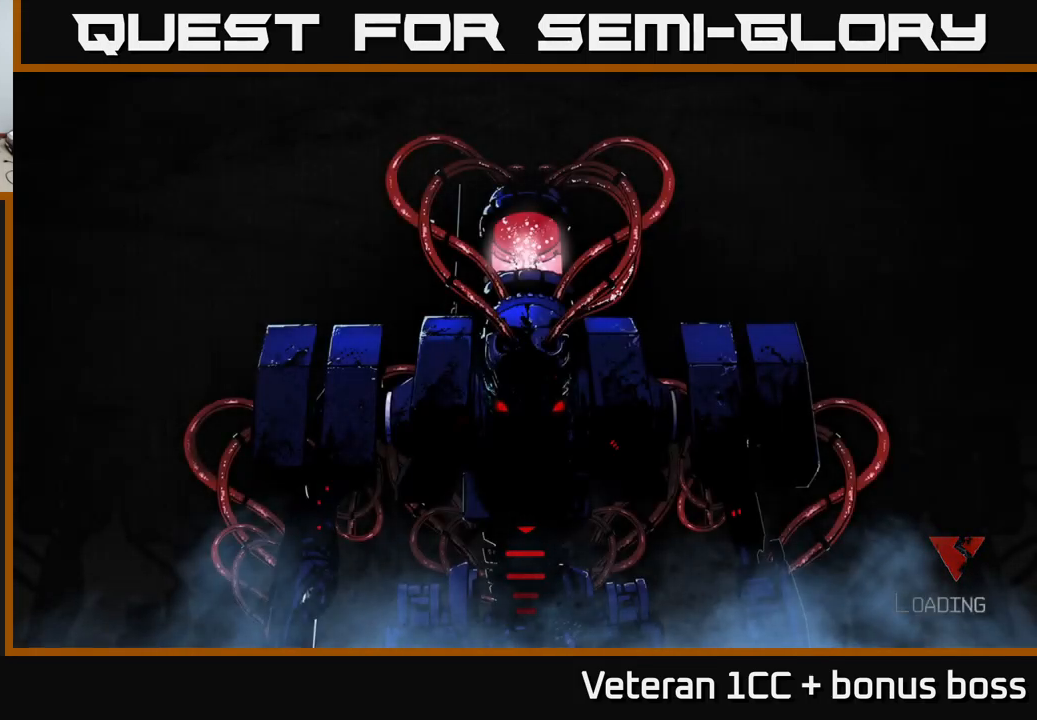
{"buttons": [], "left_stick": "center", "right_stick": "center", "events": []}
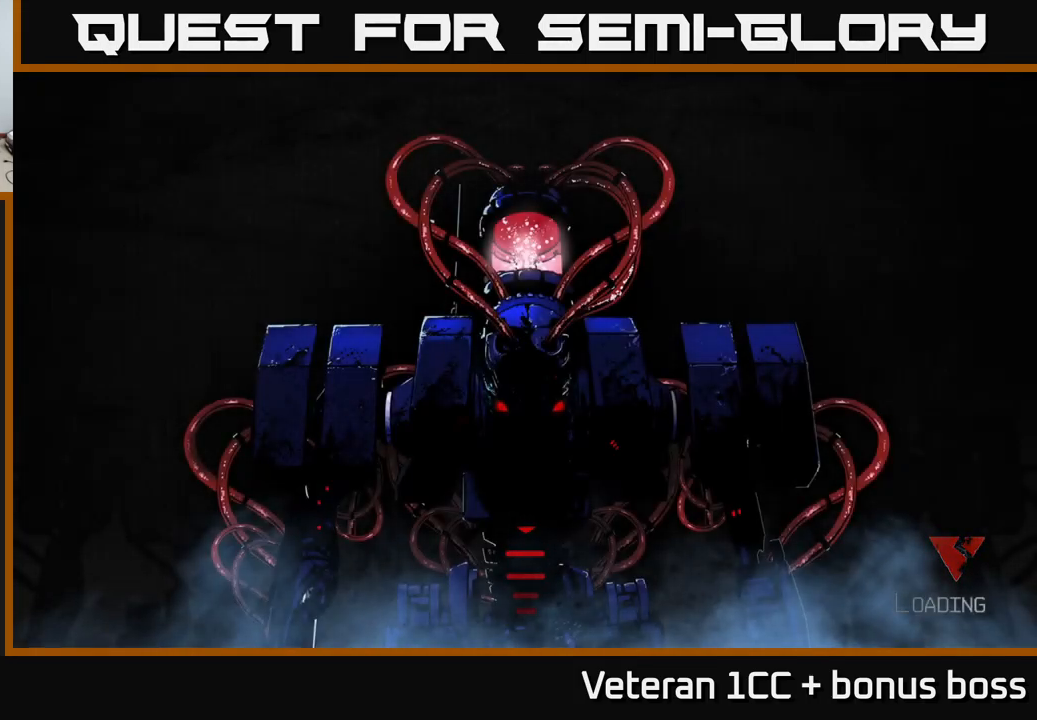
{"buttons": [], "left_stick": "center", "right_stick": "center", "events": []}
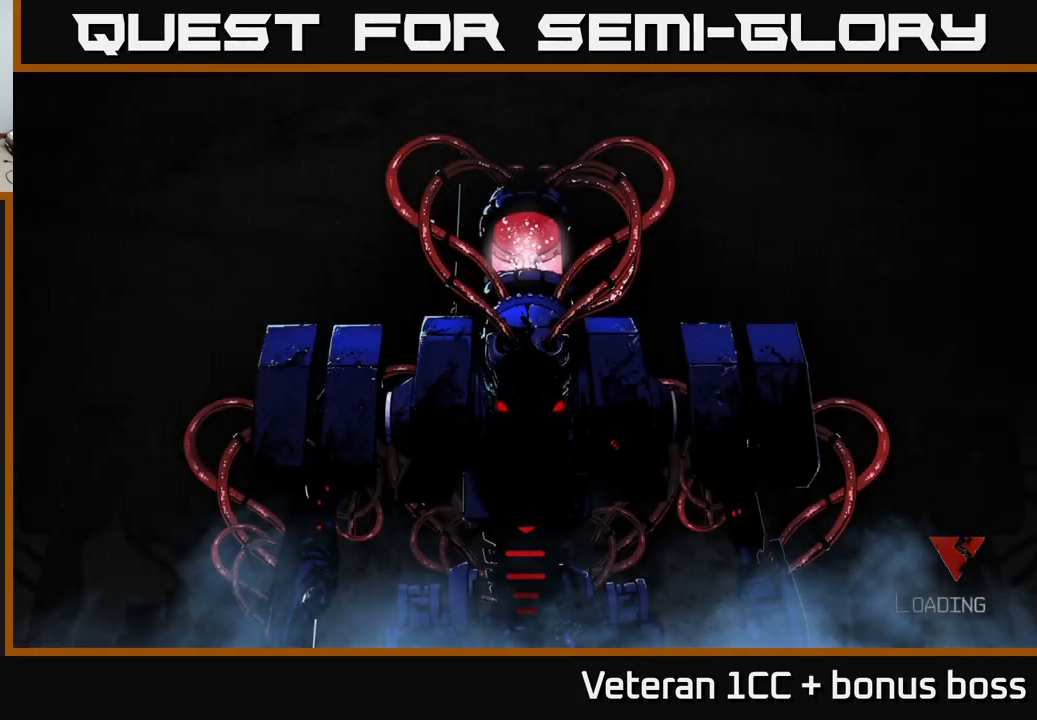
{"buttons": [], "left_stick": "center", "right_stick": "center", "events": []}
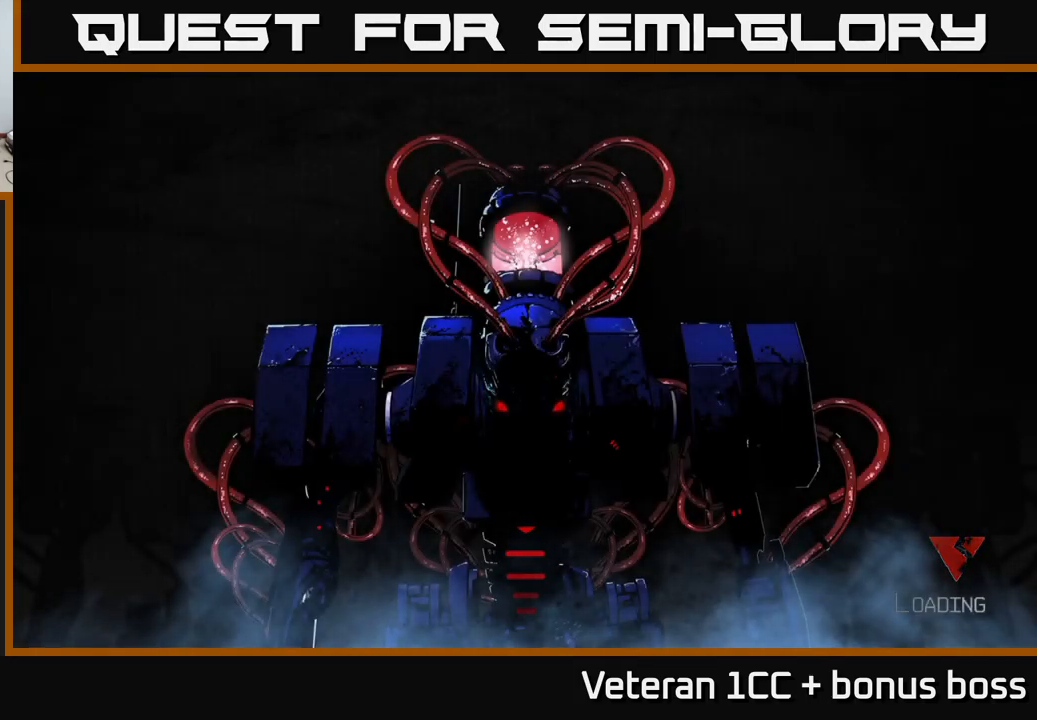
{"buttons": [], "left_stick": "center", "right_stick": "center", "events": []}
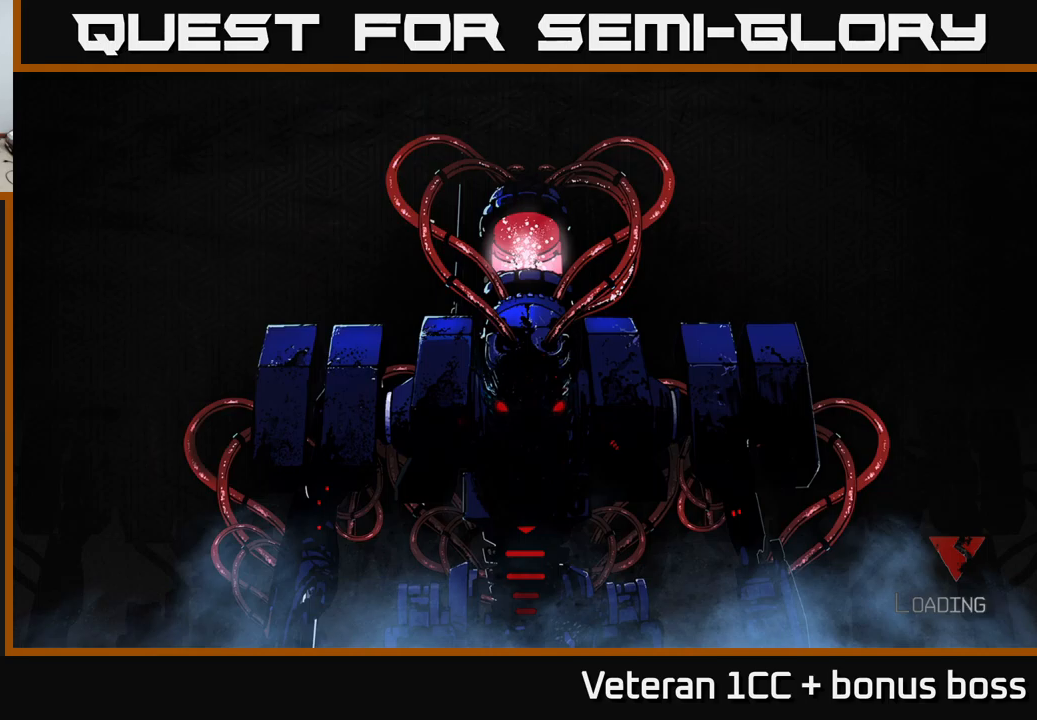
{"buttons": [], "left_stick": "center", "right_stick": "center", "events": []}
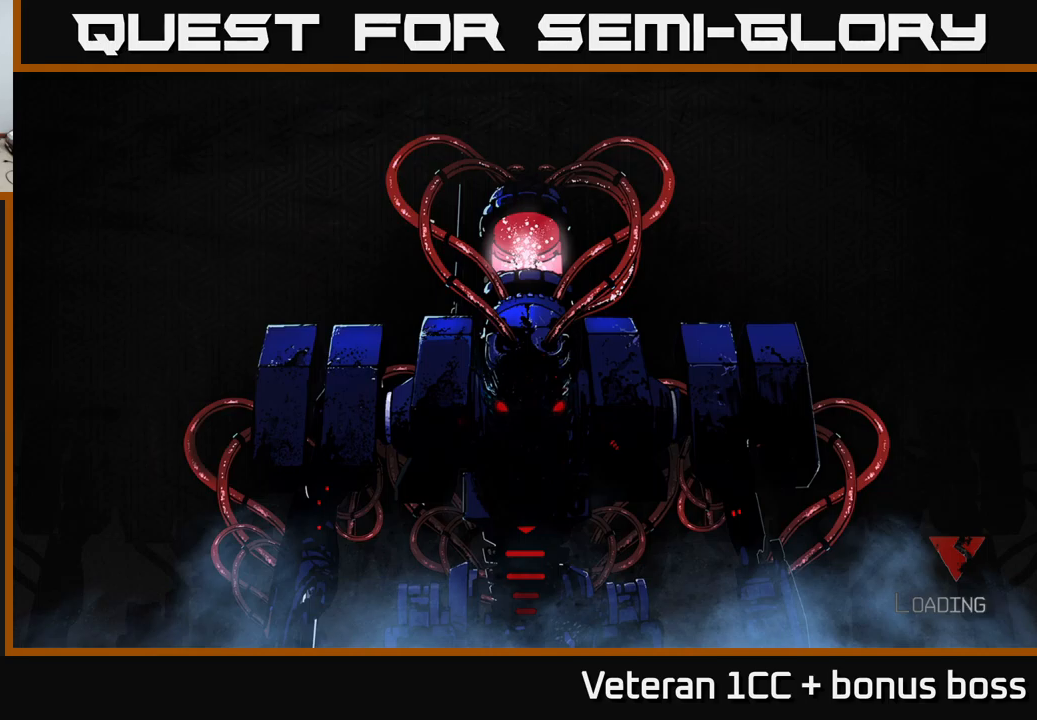
{"buttons": ["A"], "left_stick": "center", "right_stick": "center", "events": [[266, "A", "down"], [316, "A", "up"], [466, "A", "down"]]}
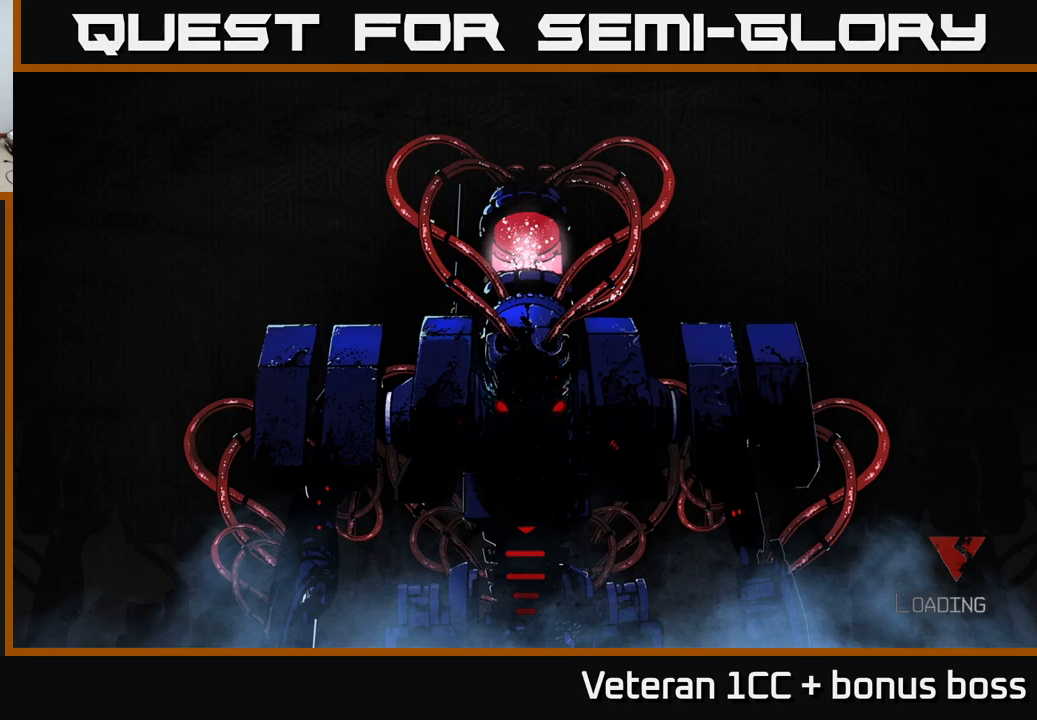
{"buttons": [], "left_stick": "center", "right_stick": "center", "events": [[50, "A", "up"], [150, "A", "down"], [266, "A", "up"], [366, "A", "down"], [500, "A", "up"]]}
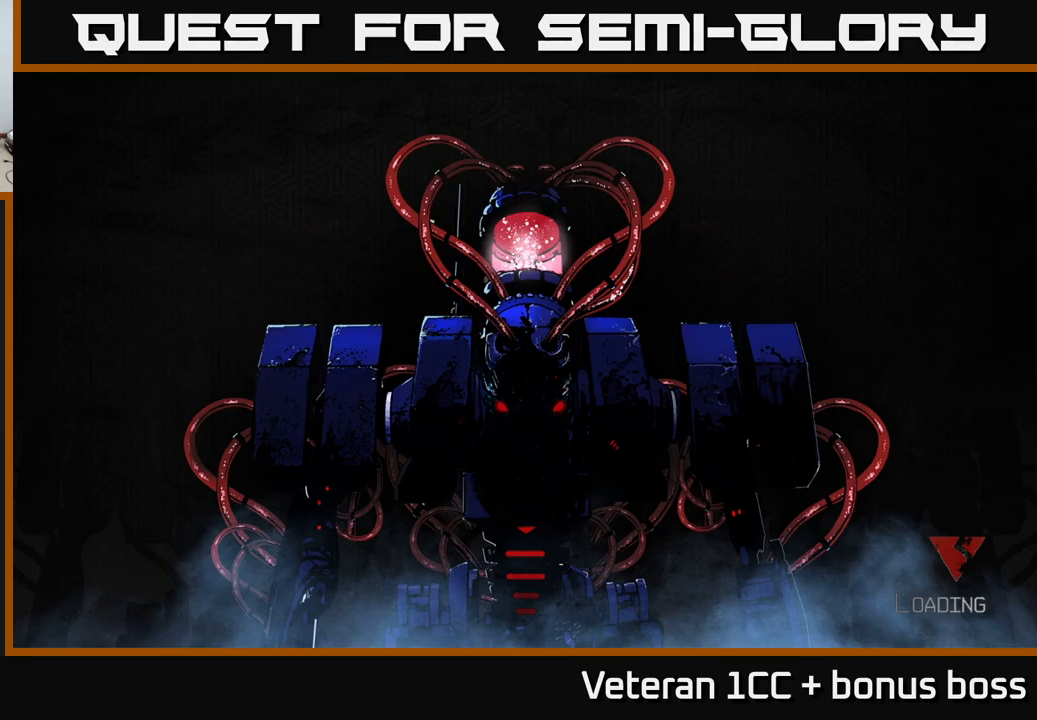
{"buttons": ["A"], "left_stick": "center", "right_stick": "center", "events": [[116, "A", "down"], [183, "A", "up"], [316, "A", "down"], [366, "A", "up"], [466, "A", "down"]]}
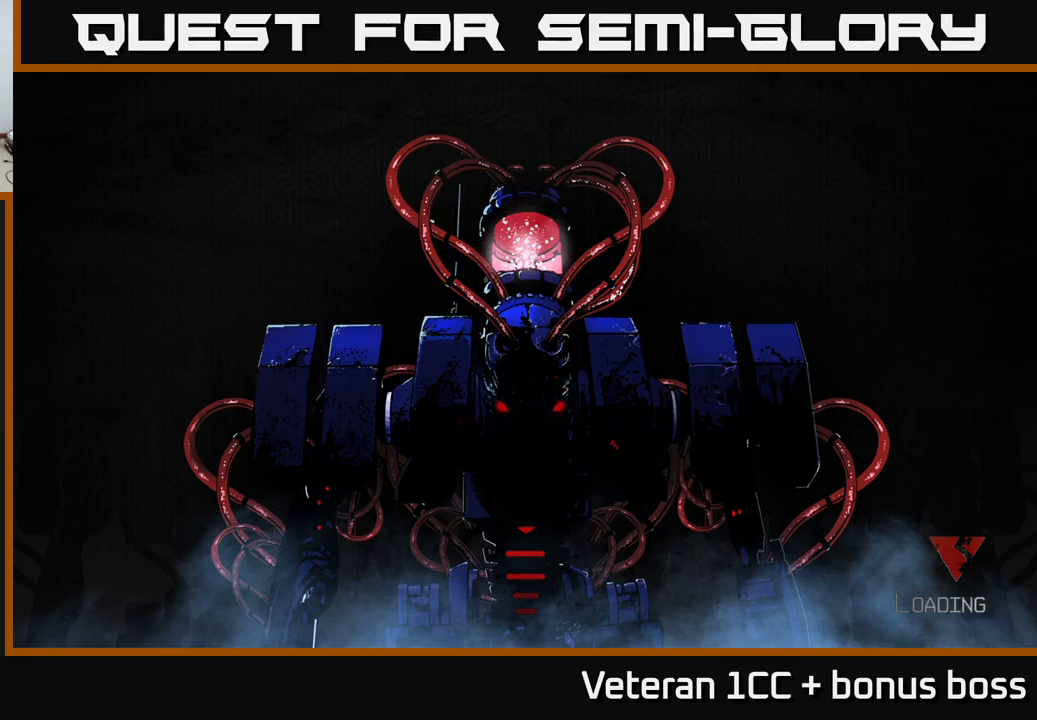
{"buttons": ["A"], "left_stick": "center", "right_stick": "center", "events": [[33, "A", "up"], [116, "A", "down"], [216, "A", "up"], [316, "A", "down"], [383, "A", "up"], [483, "A", "down"]]}
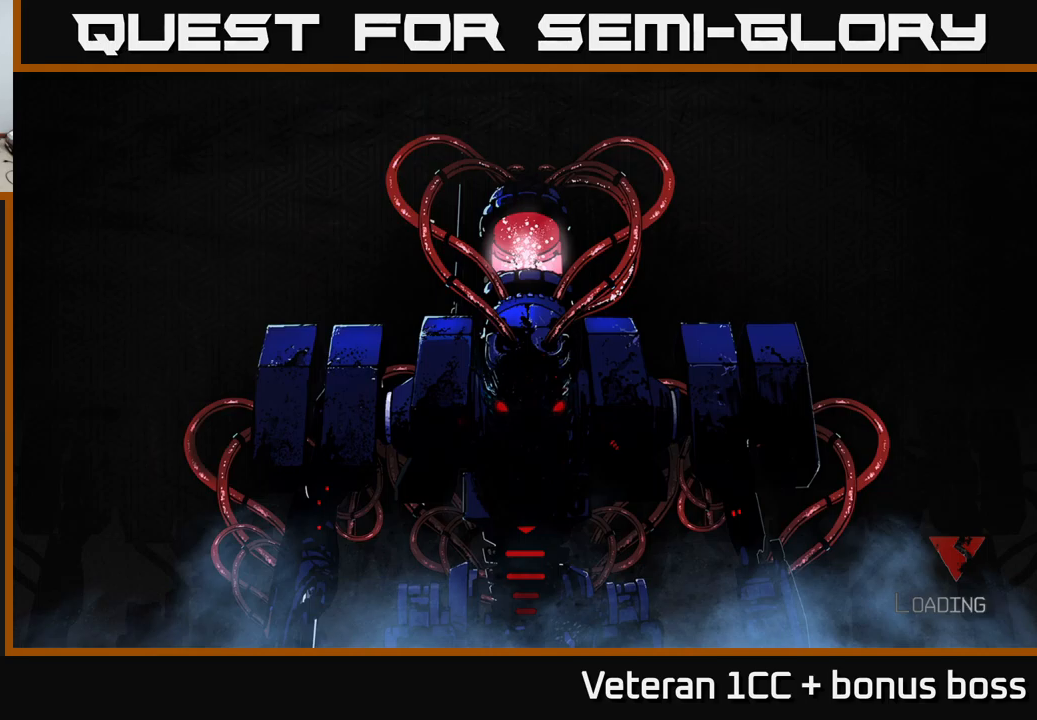
{"buttons": ["A"], "left_stick": "center", "right_stick": "center", "events": [[116, "A", "up"], [233, "A", "down"], [300, "A", "up"], [433, "A", "down"]]}
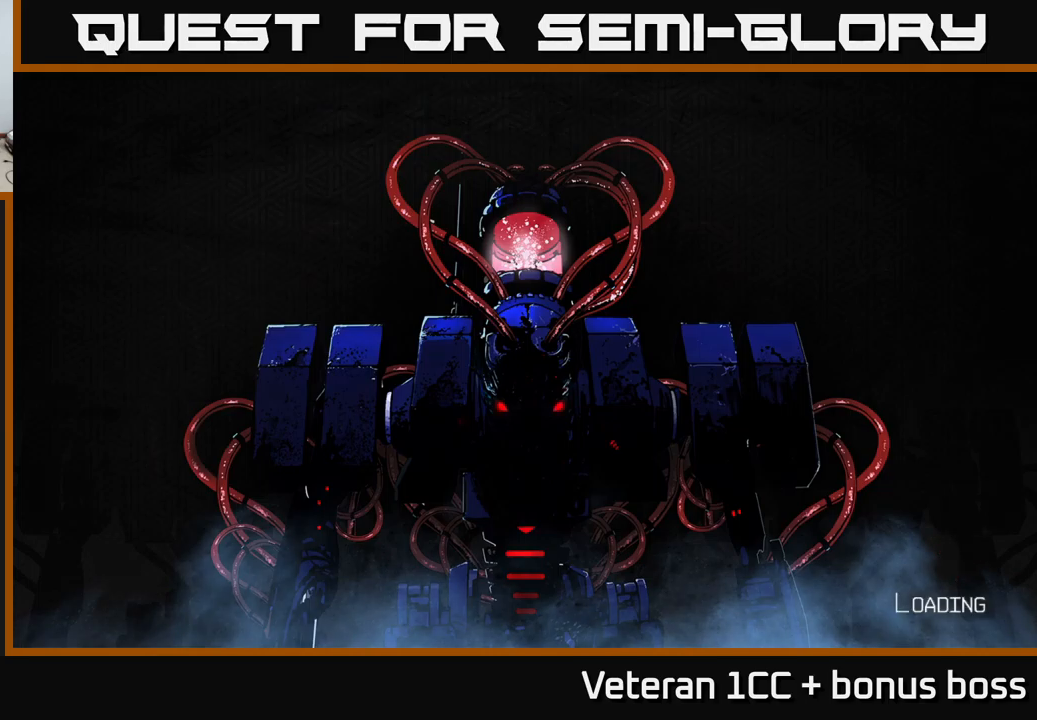
{"buttons": [], "left_stick": "center", "right_stick": "center", "events": [[33, "A", "up"], [166, "A", "down"], [233, "A", "up"]]}
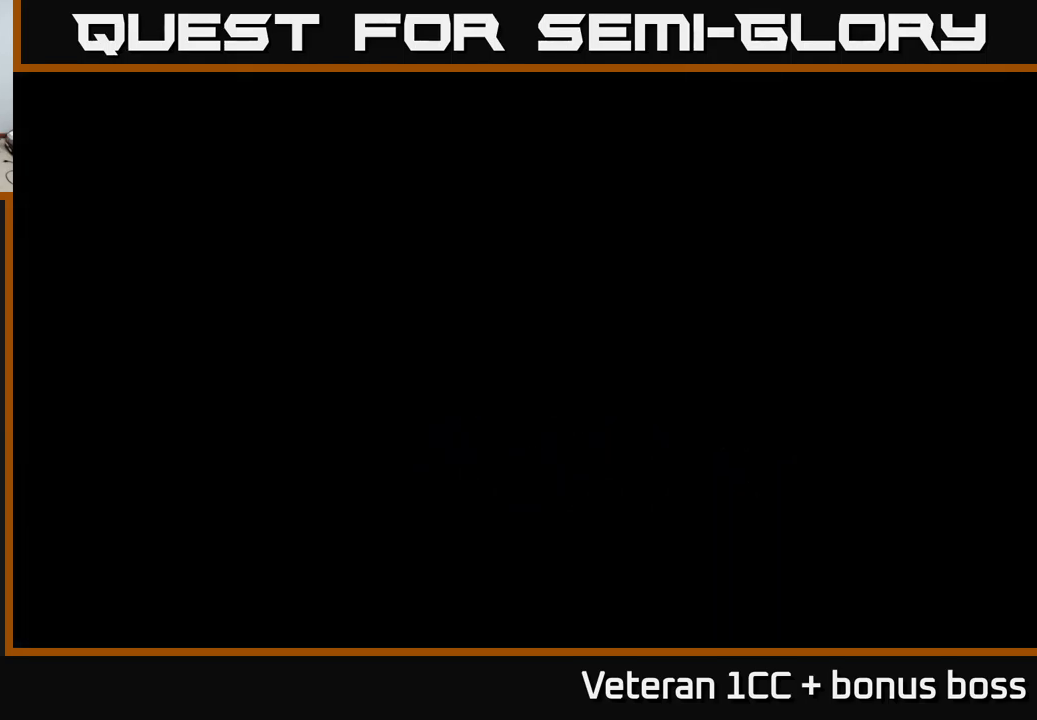
{"buttons": [], "left_stick": "center", "right_stick": "up-right", "events": [[366, "right_stick", "up-right"]]}
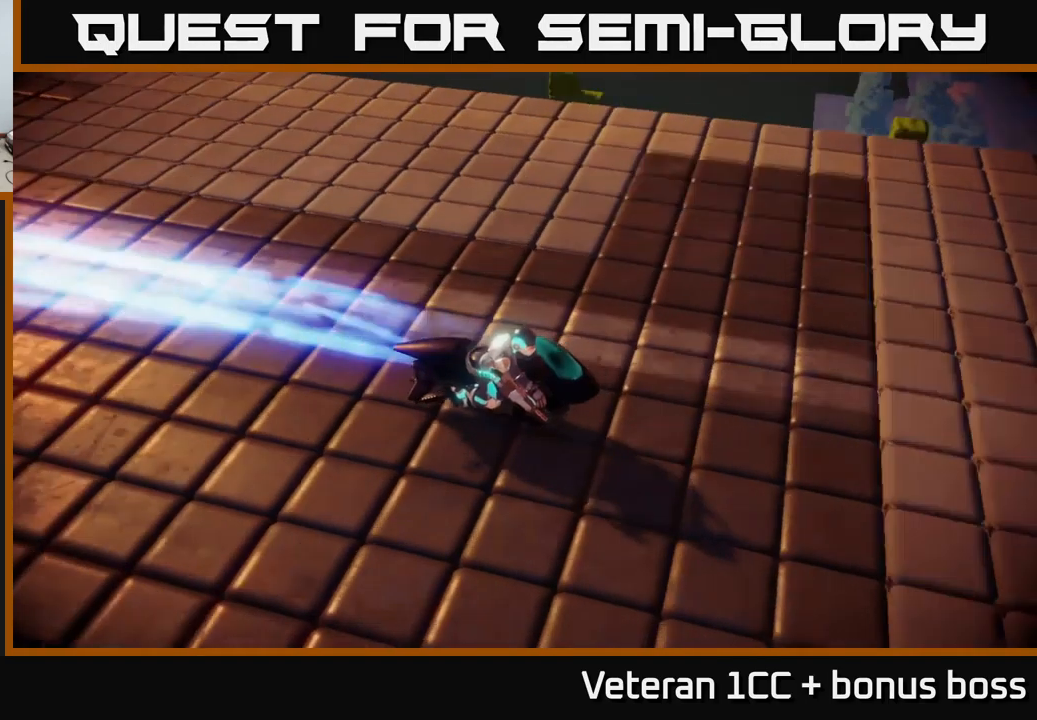
{"buttons": [], "left_stick": "center", "right_stick": "right", "events": [[316, "right_stick", "right"]]}
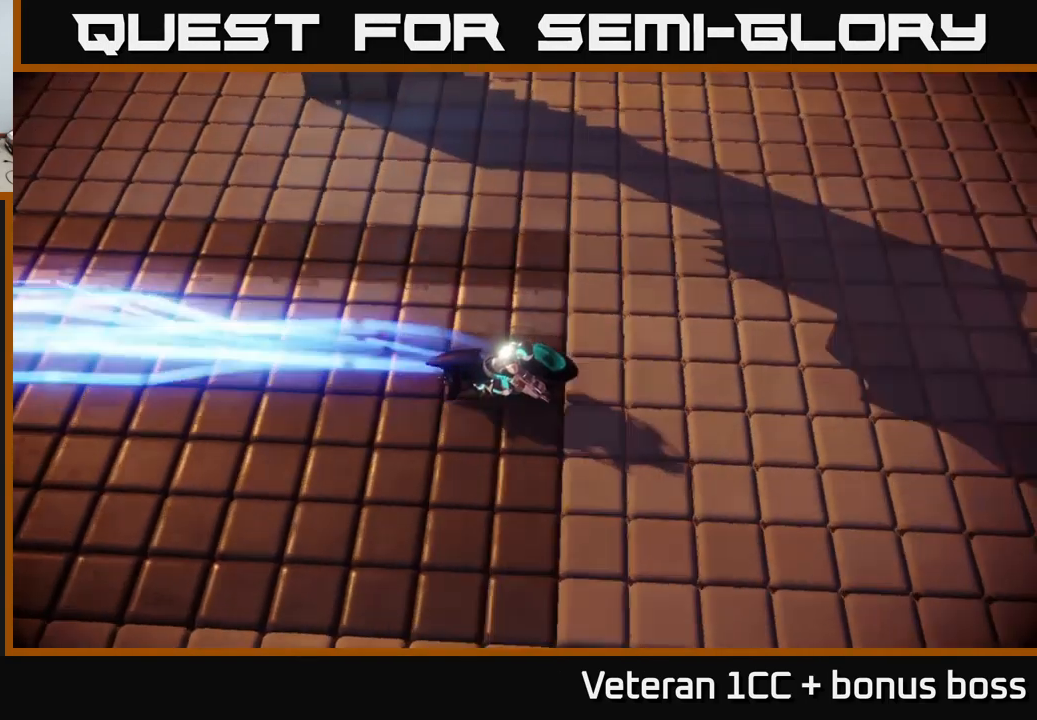
{"buttons": [], "left_stick": "center", "right_stick": "up-right", "events": [[116, "right_stick", "center"], [500, "right_stick", "up-right"]]}
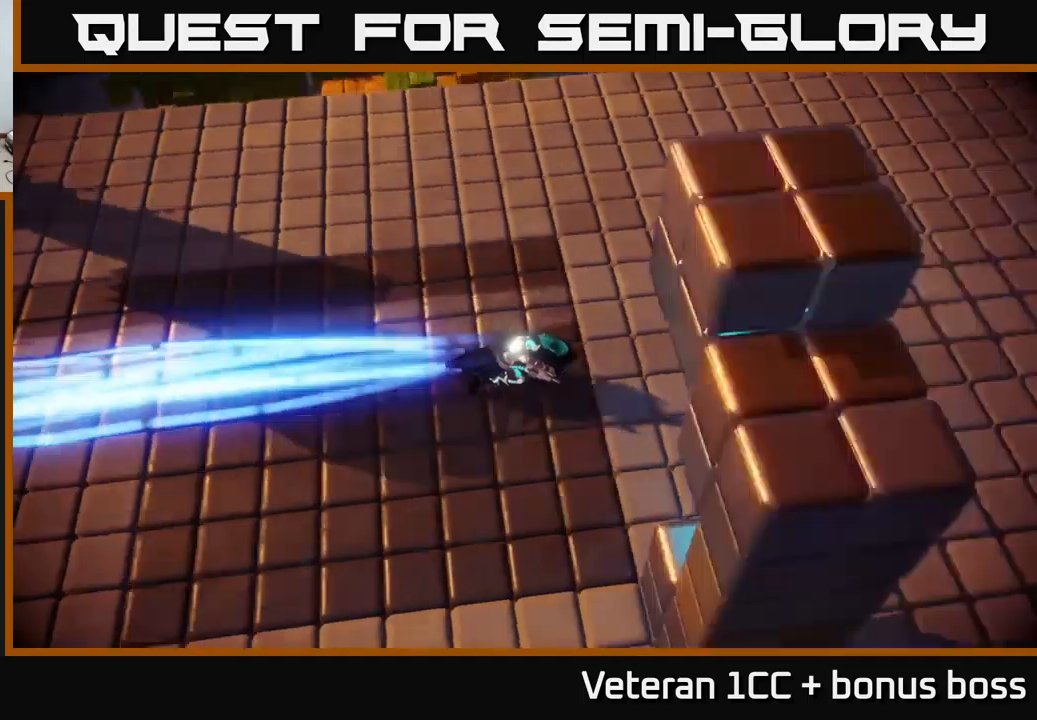
{"buttons": [], "left_stick": "center", "right_stick": "right", "events": [[283, "right_stick", "right"]]}
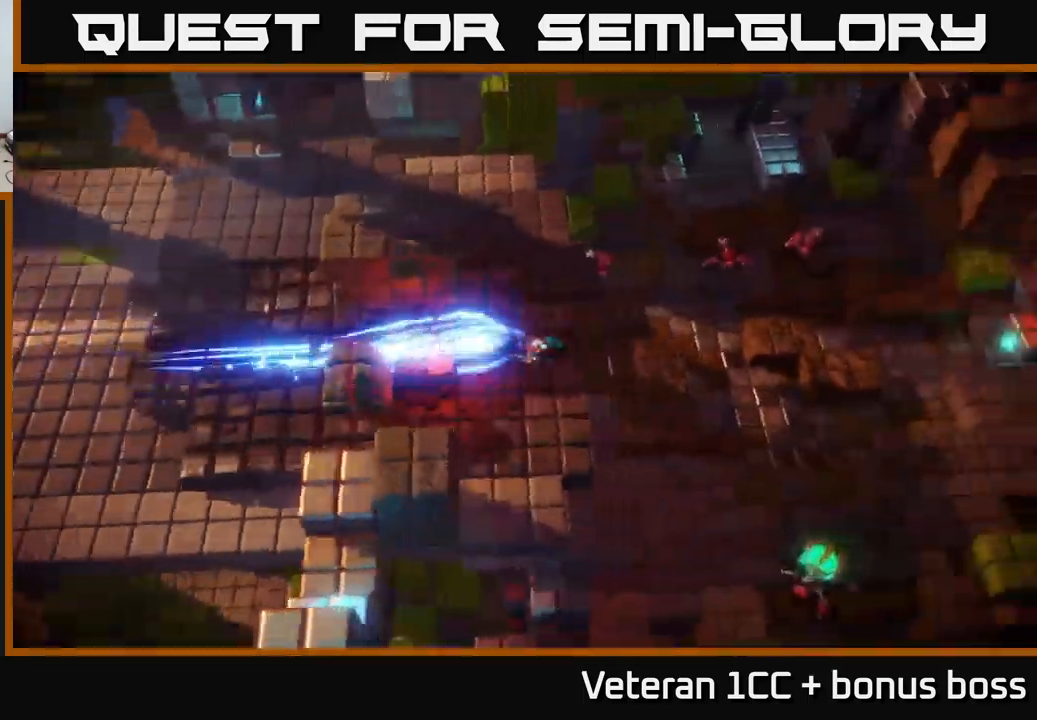
{"buttons": [], "left_stick": "up-right", "right_stick": "up", "events": [[250, "right_stick", "up-right"], [300, "left_stick", "right"], [417, "left_stick", "up-right"], [483, "right_stick", "up"]]}
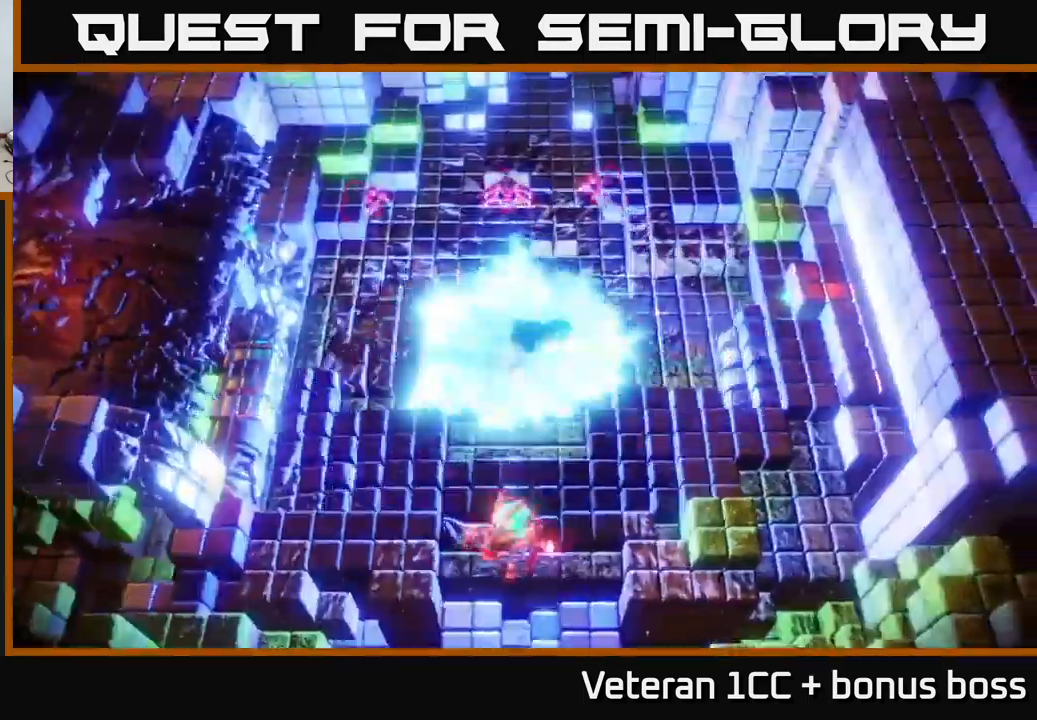
{"buttons": [], "left_stick": "right", "right_stick": "left", "events": [[283, "right_stick", "up-left"], [417, "right_stick", "left"], [467, "left_stick", "right"]]}
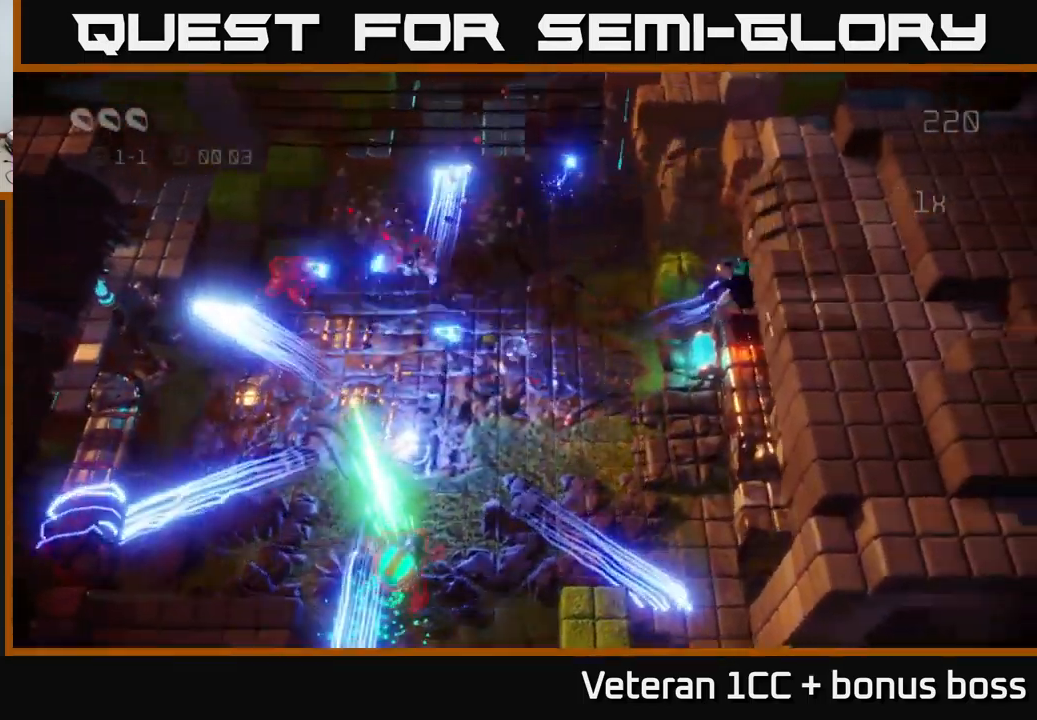
{"buttons": [], "left_stick": "up", "right_stick": "down", "events": [[67, "left_stick", "down-left"], [300, "left_stick", "down"], [317, "right_stick", "down"], [450, "left_stick", "up"]]}
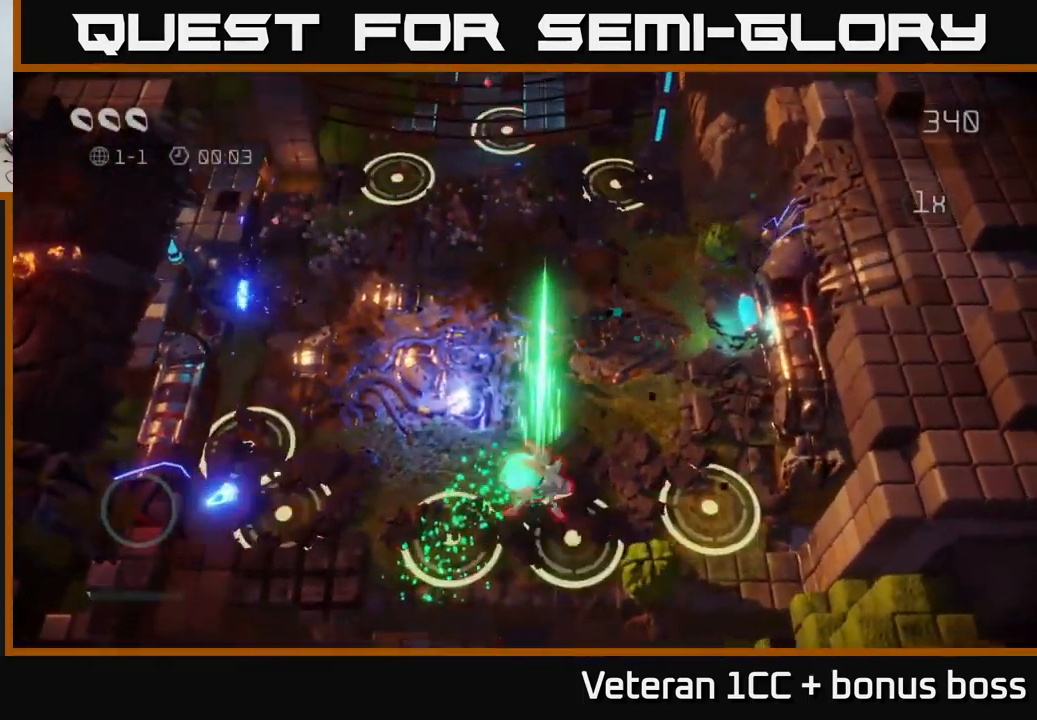
{"buttons": [], "left_stick": "down", "right_stick": "down-right", "events": [[183, "left_stick", "center"], [233, "left_stick", "down"], [433, "right_stick", "down-right"]]}
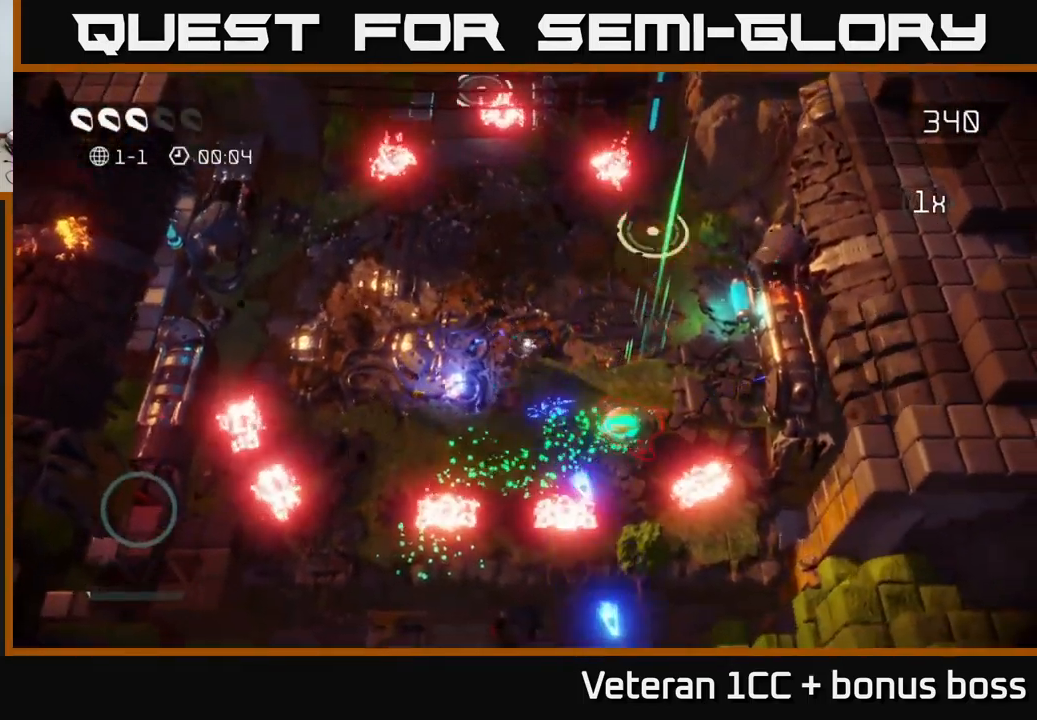
{"buttons": [], "left_stick": "up", "right_stick": "right", "events": [[33, "left_stick", "center"], [183, "left_stick", "right"], [450, "right_stick", "right"], [500, "left_stick", "up"]]}
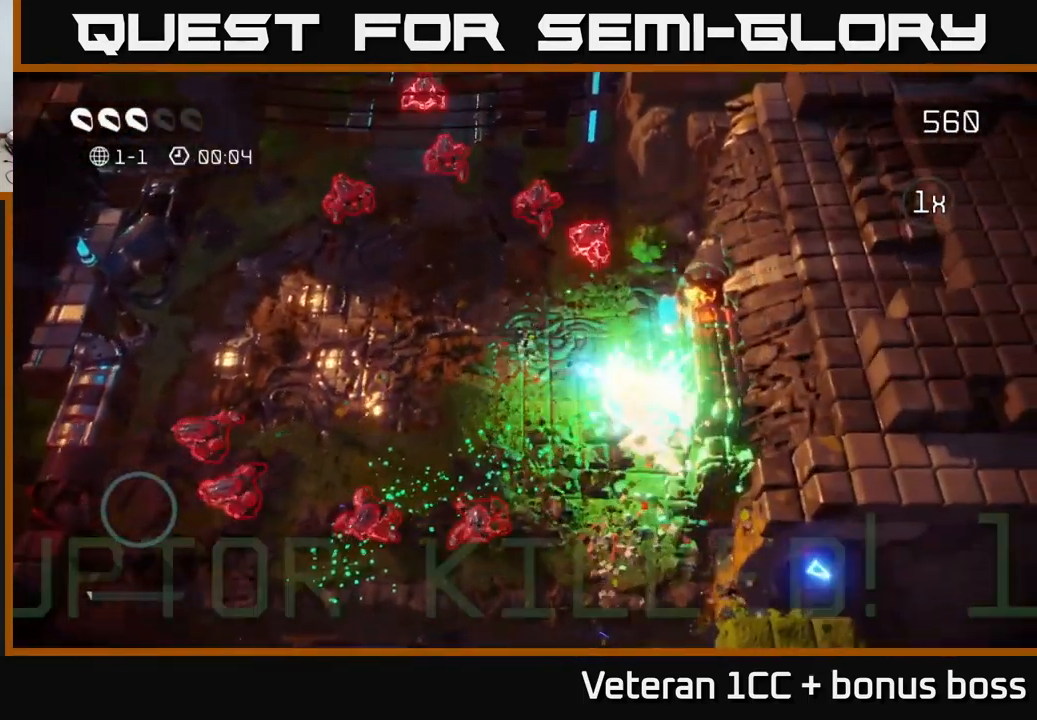
{"buttons": [], "left_stick": "up-right", "right_stick": "up", "events": [[67, "left_stick", "center"], [283, "right_stick", "up"], [333, "left_stick", "right"], [450, "left_stick", "up-right"]]}
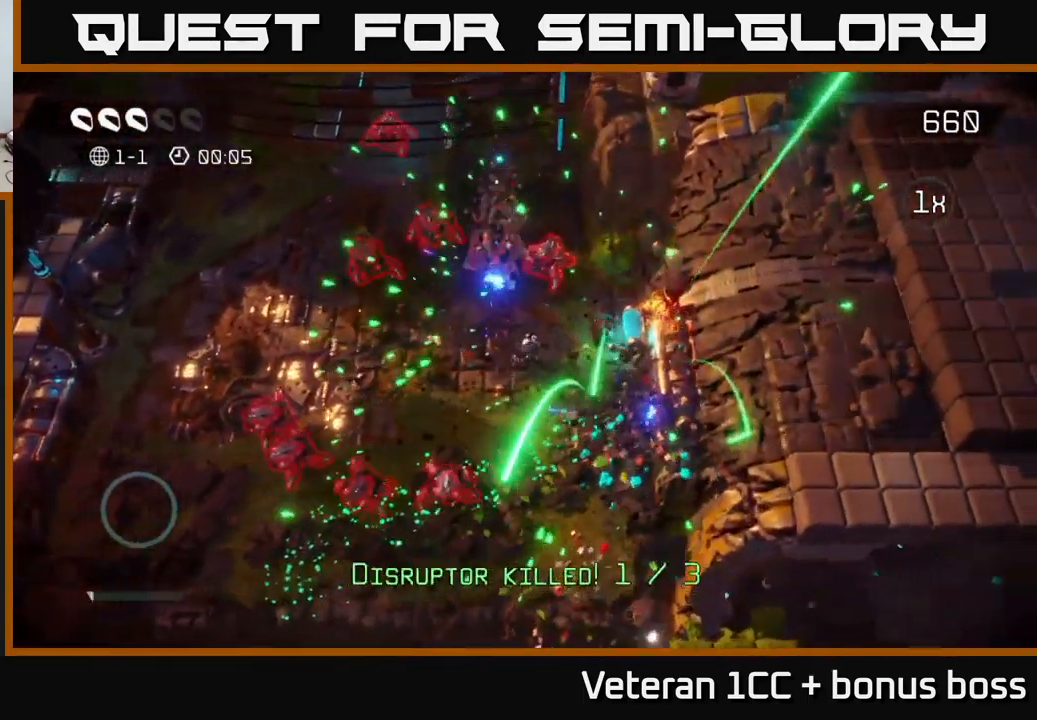
{"buttons": [], "left_stick": "up", "right_stick": "up", "events": [[233, "left_stick", "up"]]}
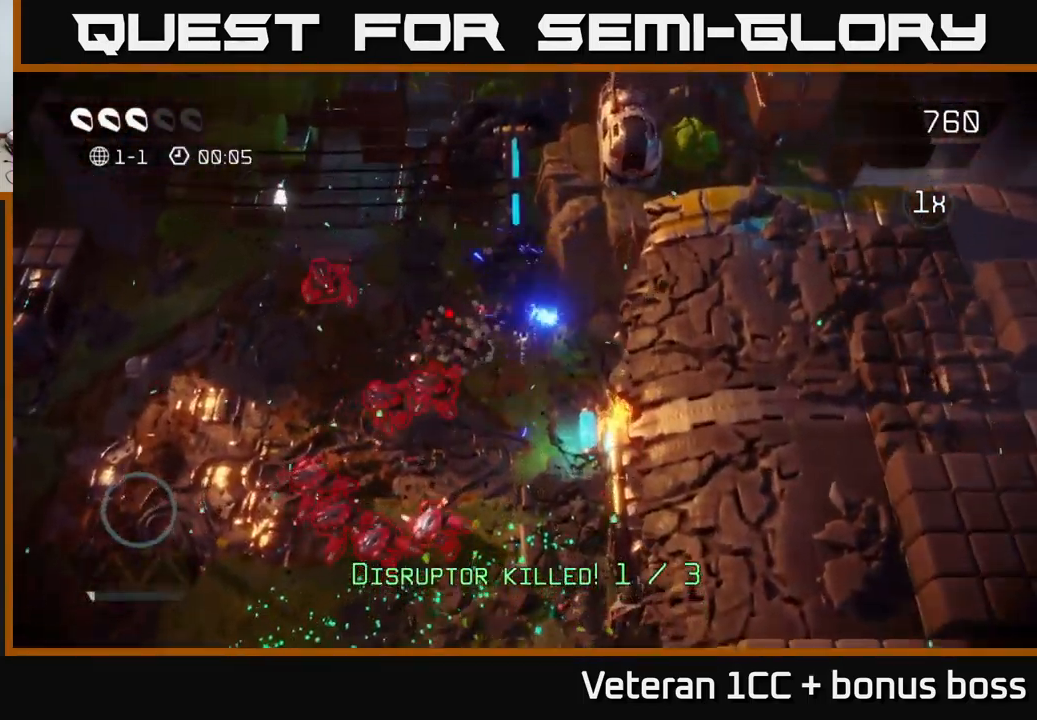
{"buttons": [], "left_stick": "up", "right_stick": "down", "events": [[467, "right_stick", "down"]]}
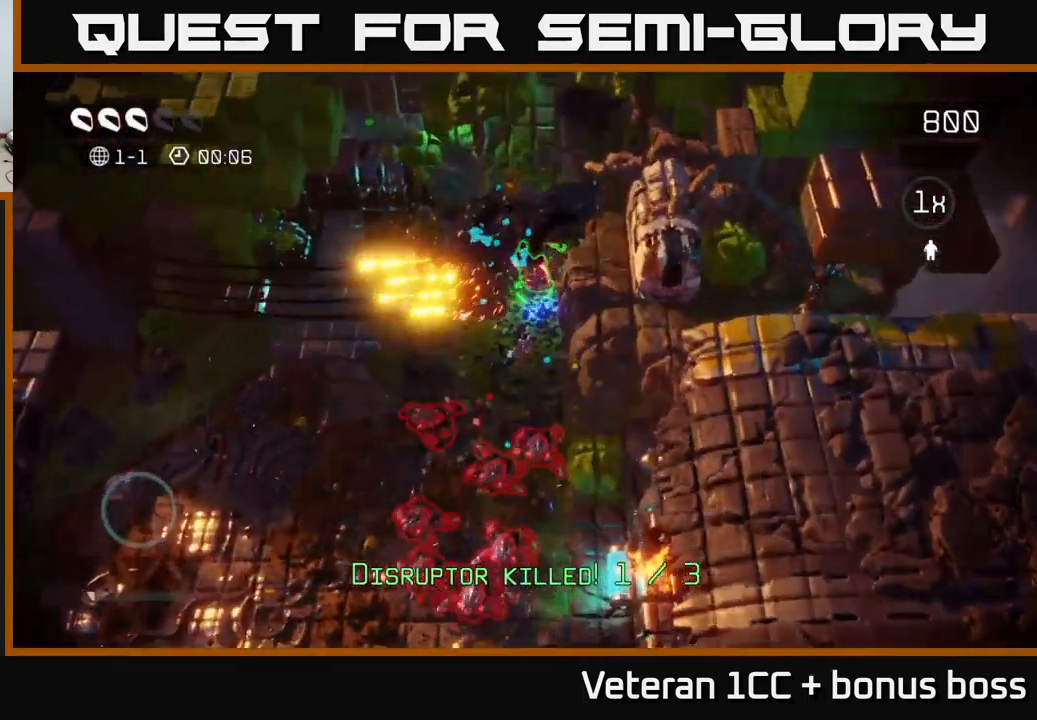
{"buttons": [], "left_stick": "left", "right_stick": "down", "events": [[100, "left_stick", "center"], [267, "left_stick", "up"], [317, "left_stick", "up-right"], [483, "left_stick", "left"]]}
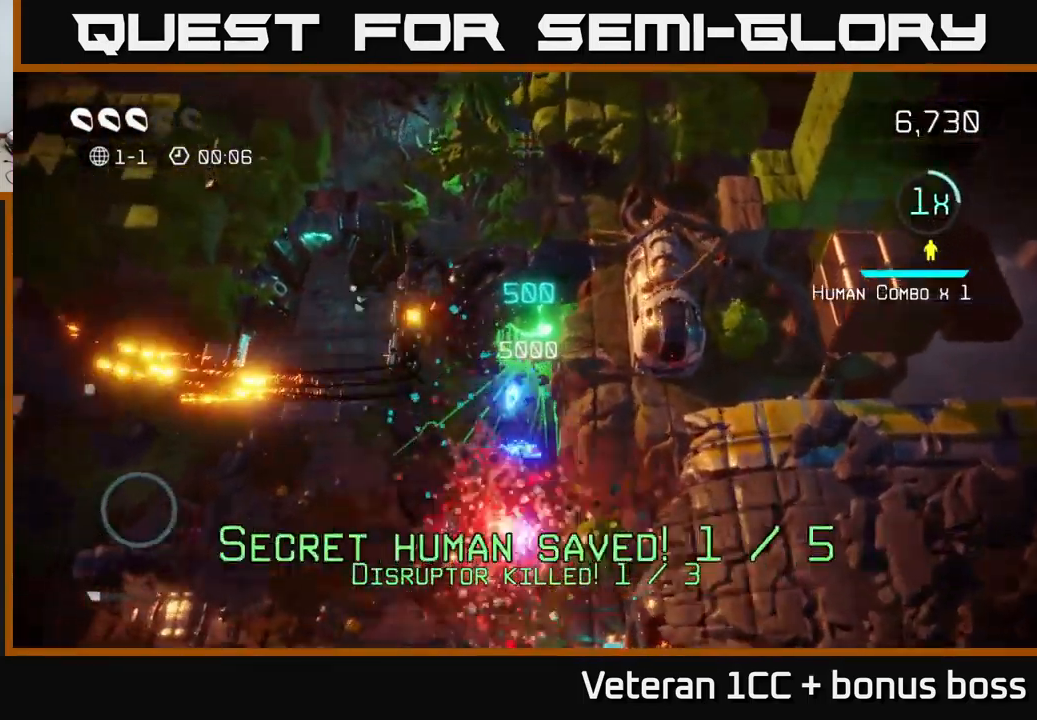
{"buttons": [], "left_stick": "down-left", "right_stick": "right", "events": [[100, "left_stick", "down-left"], [484, "right_stick", "right"]]}
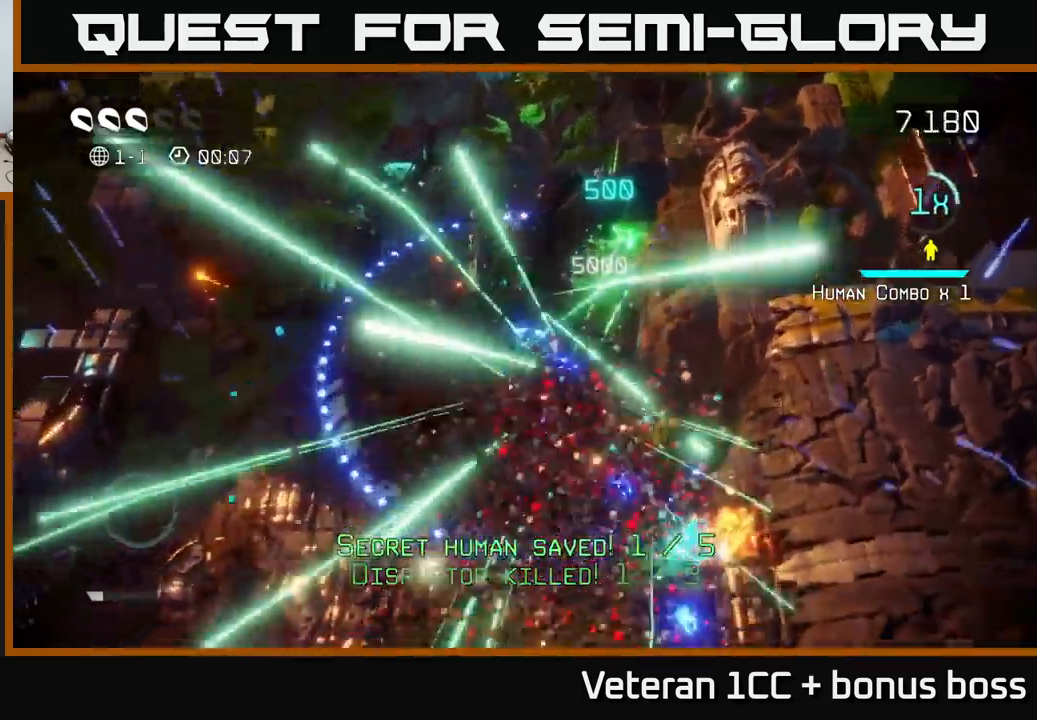
{"buttons": [], "left_stick": "down", "right_stick": "down", "events": [[34, "left_stick", "down"], [134, "right_stick", "down-right"], [250, "right_stick", "right"], [384, "right_stick", "down"]]}
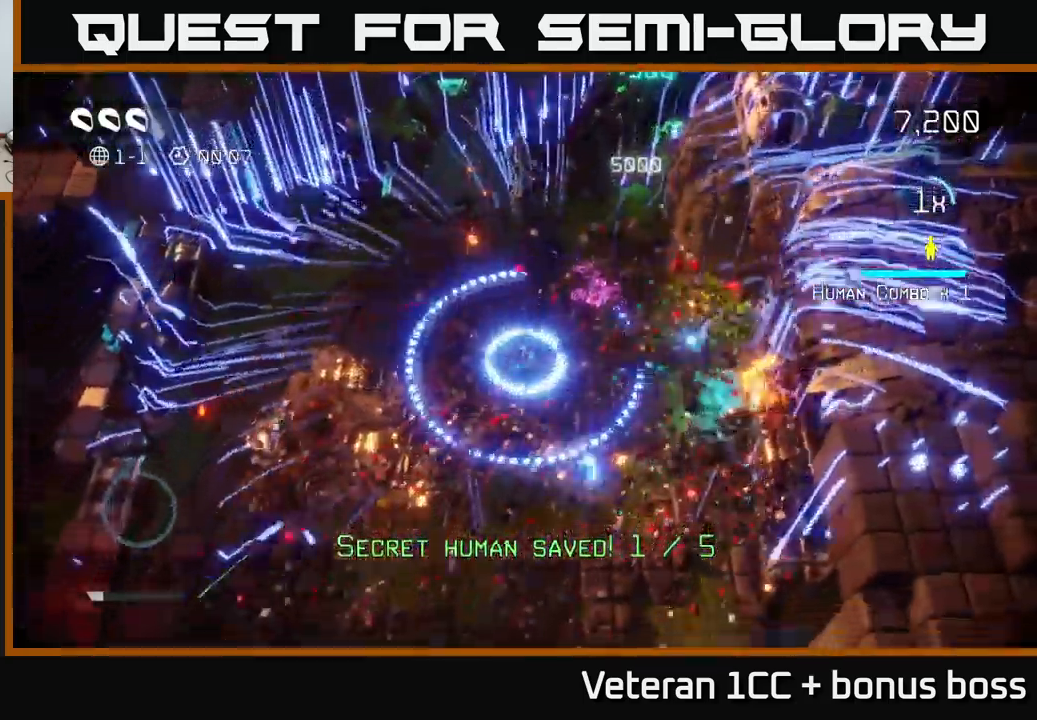
{"buttons": [], "left_stick": "down-left", "right_stick": "right", "events": [[434, "left_stick", "down-left"], [500, "right_stick", "right"]]}